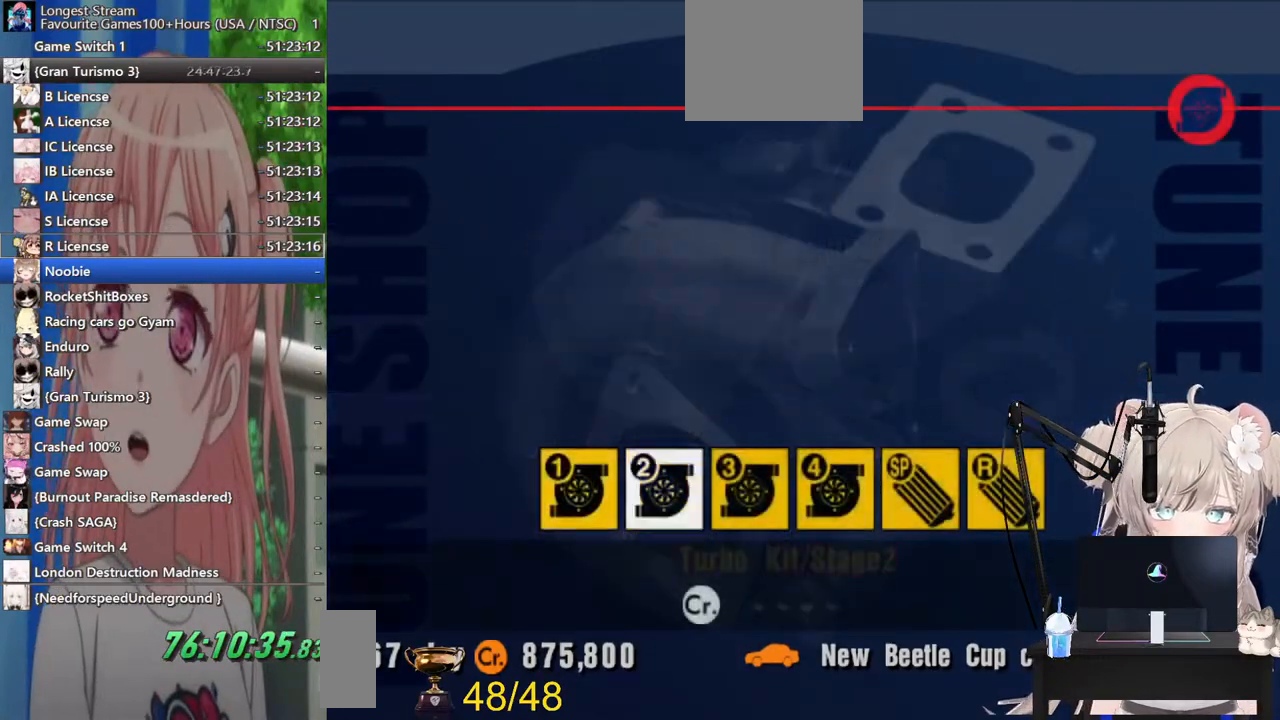
Gameplay with a controller (PlayStation layout); each line is a JSON object with the inputs held at the frame after it. "events" lists button and stick changes between this image and that frame as [ms after this image, input, new state], when the widget could be followed in between. Not read: R2.
{"buttons": [], "left_stick": "center", "right_stick": "down-left", "events": [[17, "DPAD_RIGHT", "up"], [167, "DPAD_RIGHT", "down"], [267, "DPAD_RIGHT", "up"], [367, "DPAD_RIGHT", "down"], [500, "DPAD_RIGHT", "up"]]}
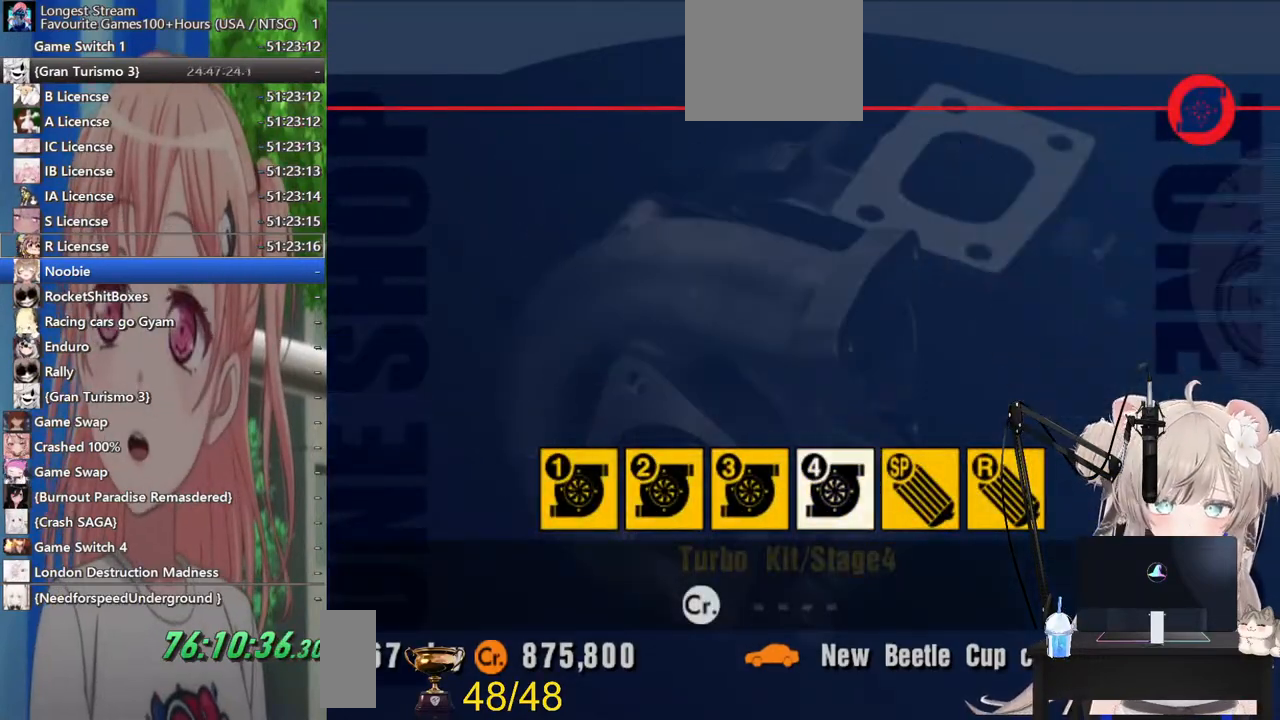
{"buttons": [], "left_stick": "center", "right_stick": "down-left", "events": [[83, "DPAD_RIGHT", "down"], [217, "DPAD_RIGHT", "up"], [317, "DPAD_RIGHT", "down"], [417, "DPAD_RIGHT", "up"]]}
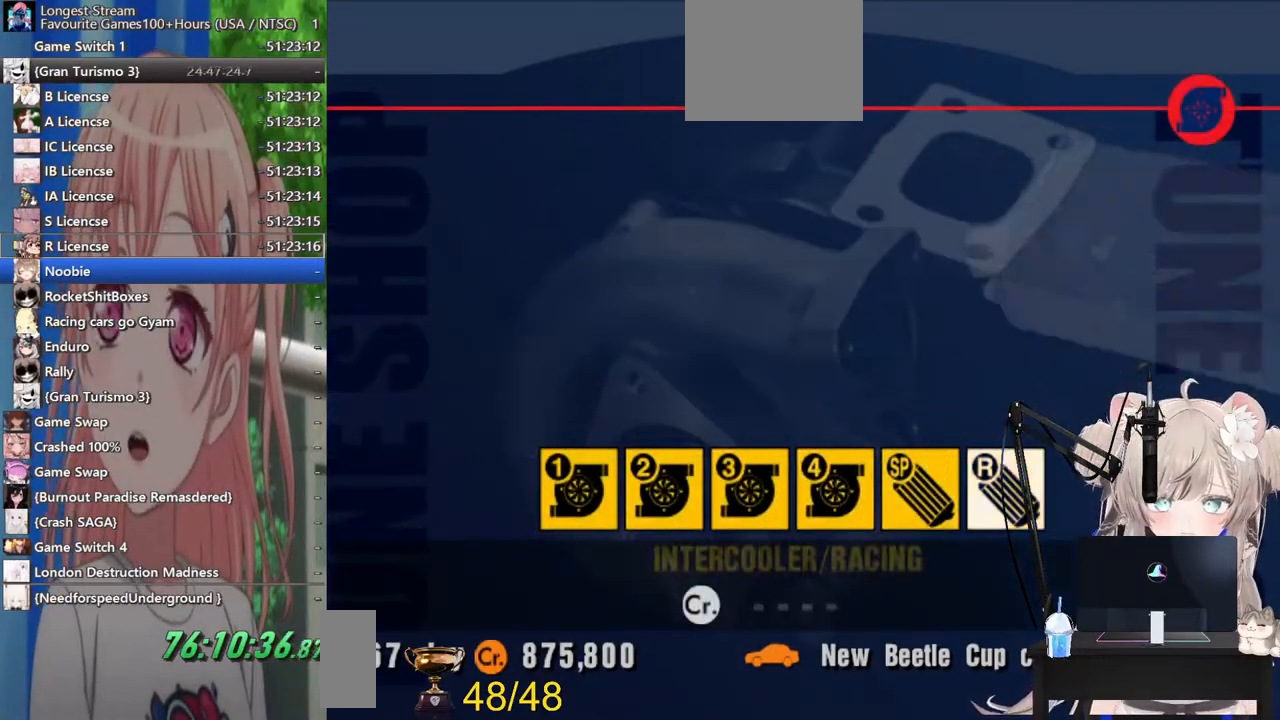
{"buttons": [], "left_stick": "center", "right_stick": "down-left", "events": [[83, "SQUARE", "down"], [383, "SQUARE", "up"]]}
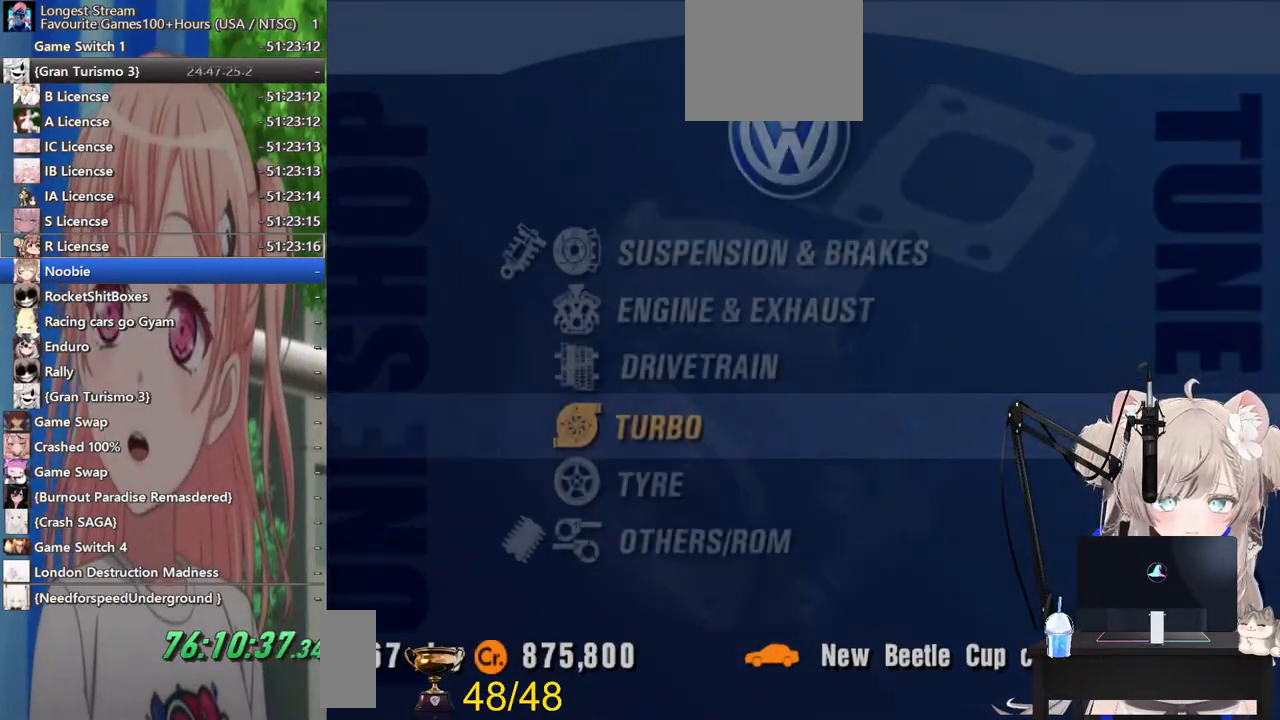
{"buttons": ["CROSS"], "left_stick": "center", "right_stick": "down-left", "events": [[133, "DPAD_UP", "down"], [233, "DPAD_UP", "up"], [367, "CROSS", "down"]]}
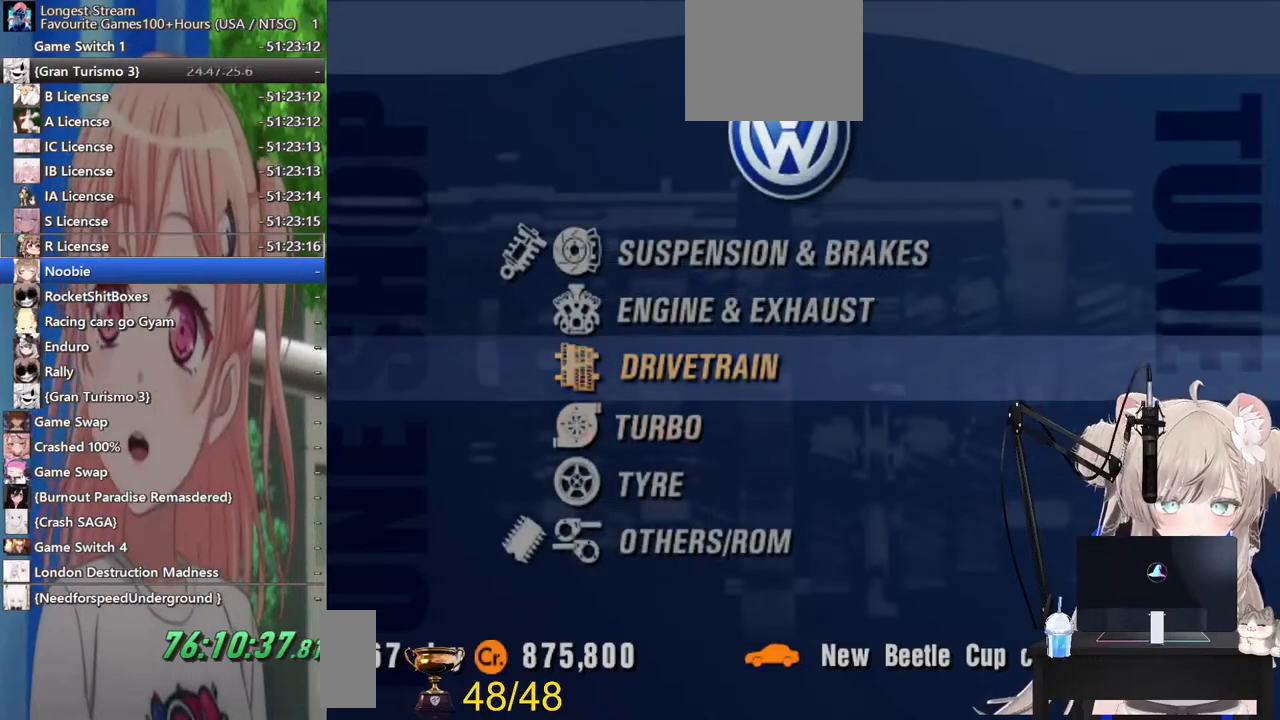
{"buttons": [], "left_stick": "center", "right_stick": "down-left", "events": [[83, "CROSS", "up"]]}
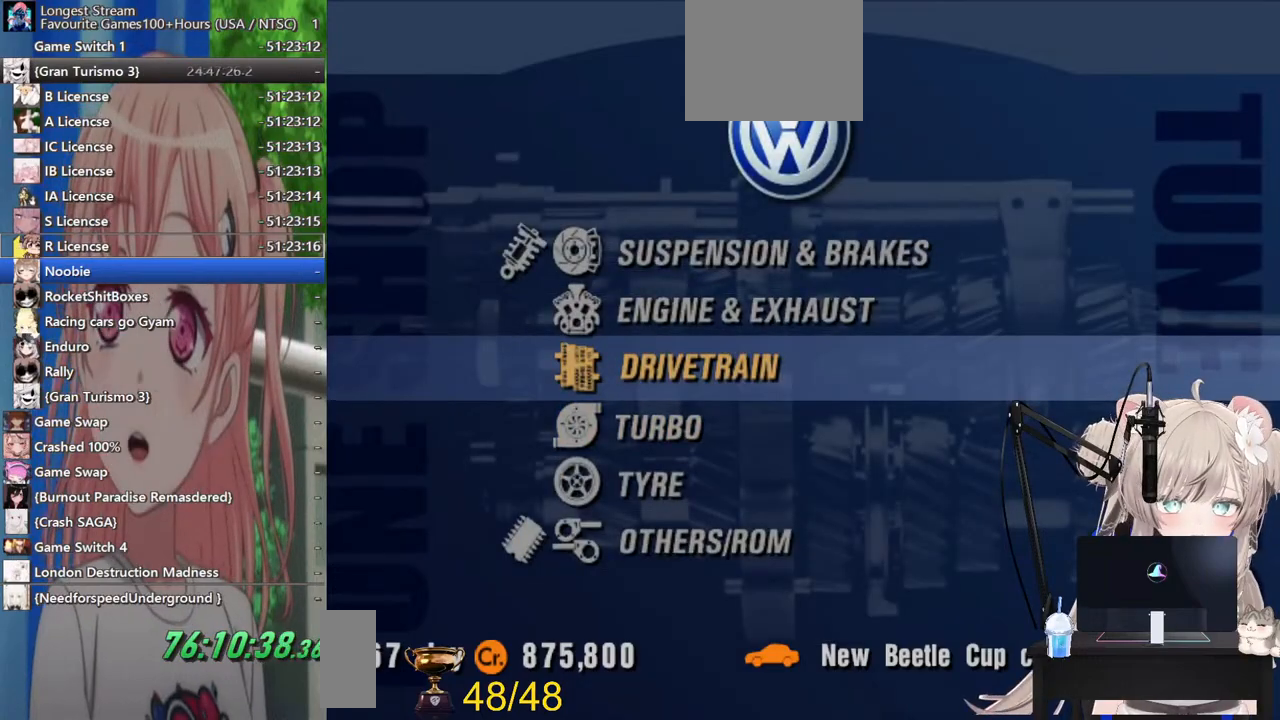
{"buttons": ["DPAD_RIGHT"], "left_stick": "center", "right_stick": "down-left", "events": [[467, "DPAD_RIGHT", "down"]]}
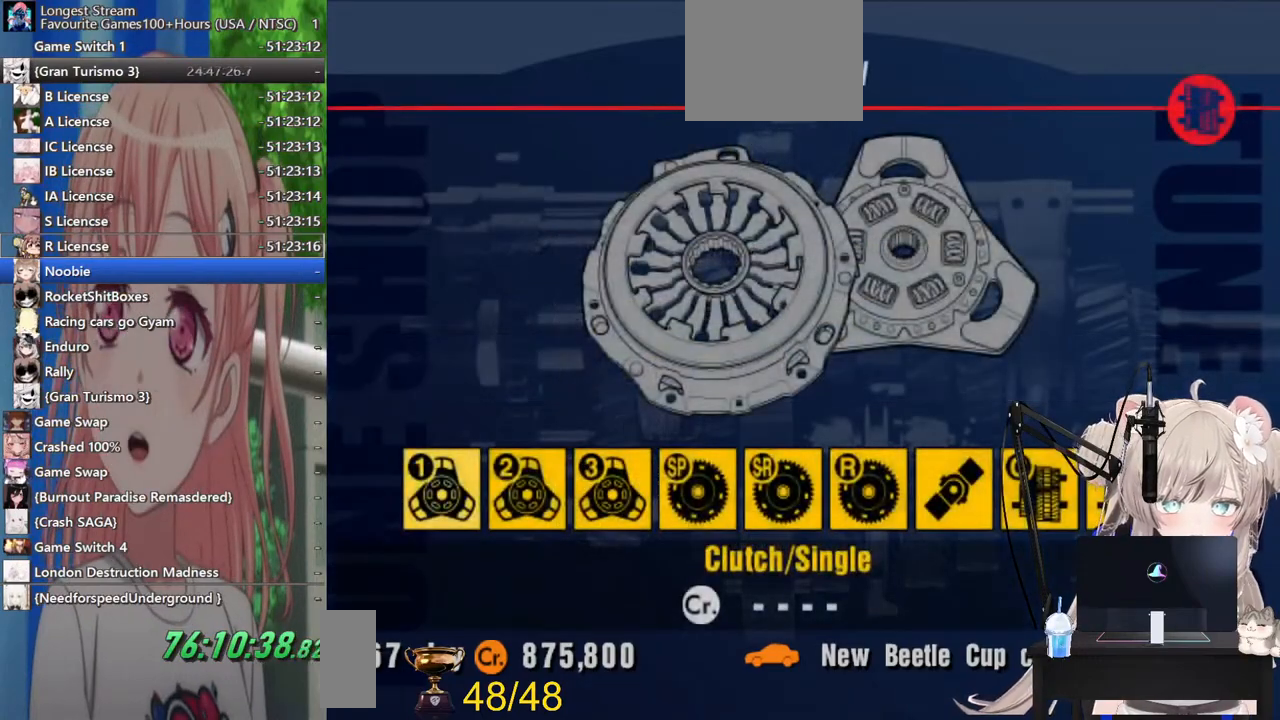
{"buttons": [], "left_stick": "center", "right_stick": "down-left", "events": [[67, "DPAD_RIGHT", "up"], [167, "SQUARE", "down"], [383, "SQUARE", "up"]]}
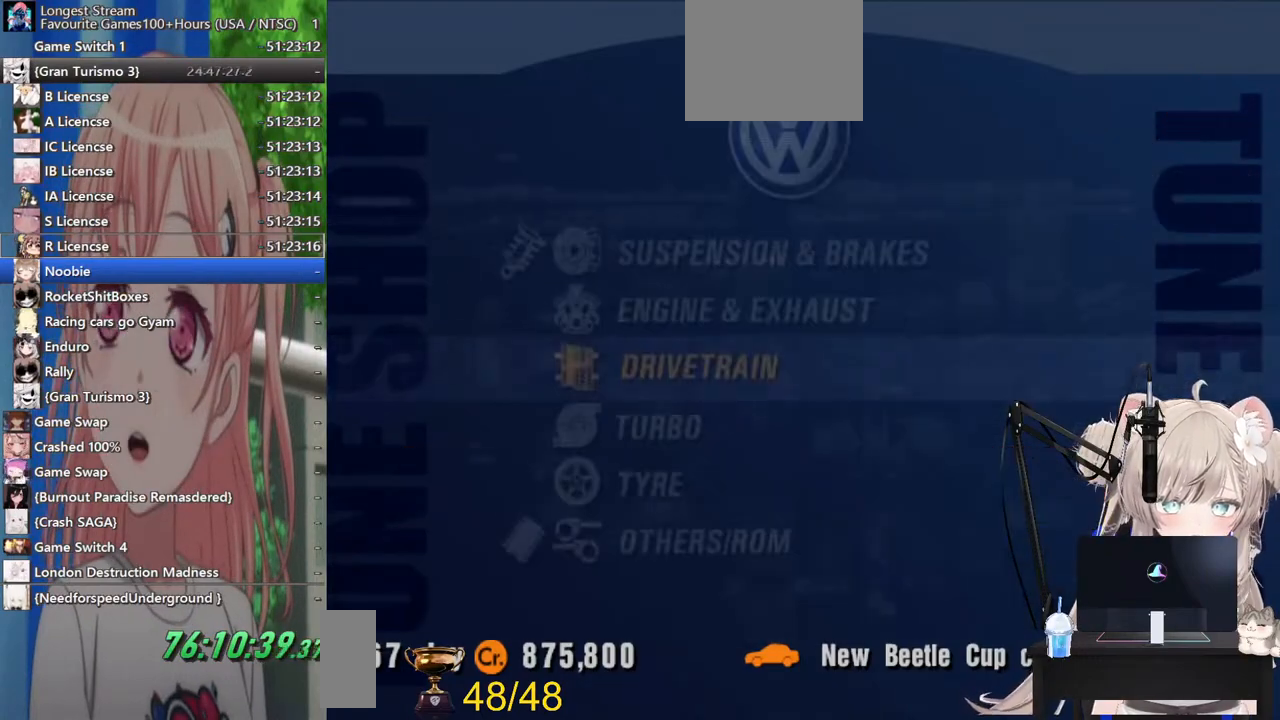
{"buttons": [], "left_stick": "center", "right_stick": "down-left", "events": [[317, "DPAD_UP", "down"], [433, "DPAD_UP", "up"]]}
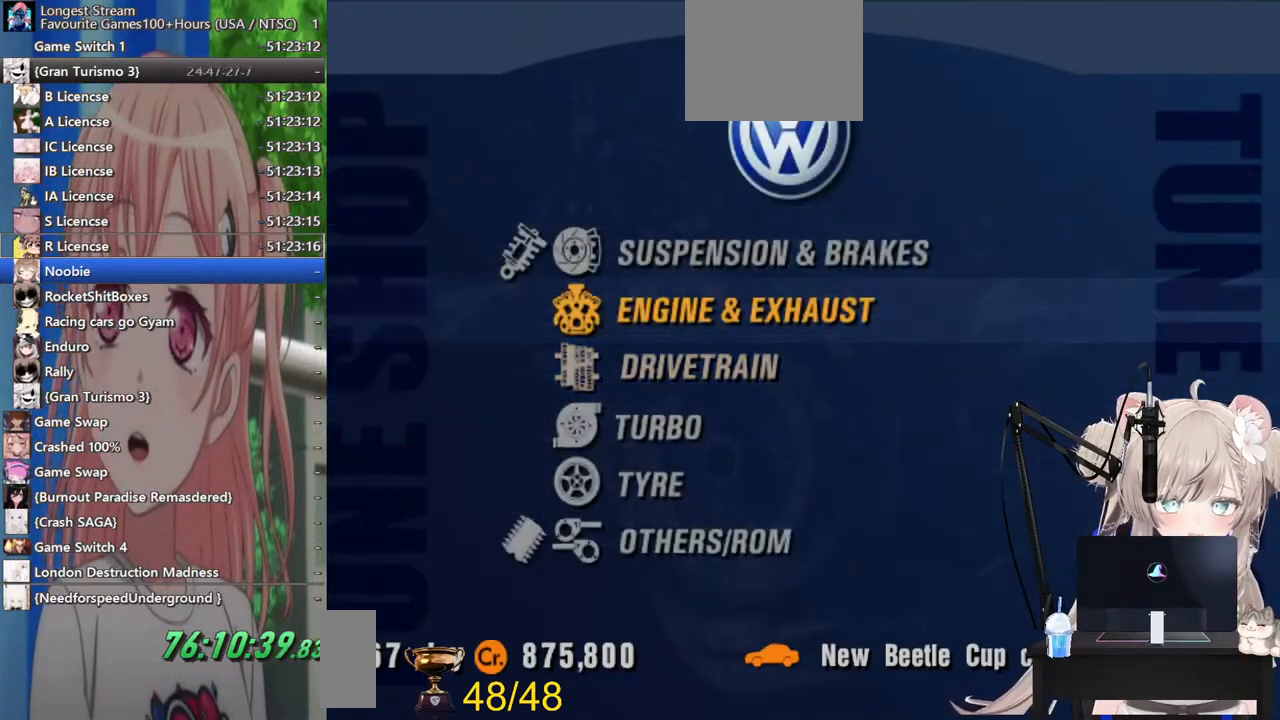
{"buttons": ["CROSS"], "left_stick": "center", "right_stick": "down-left", "events": [[283, "CROSS", "down"]]}
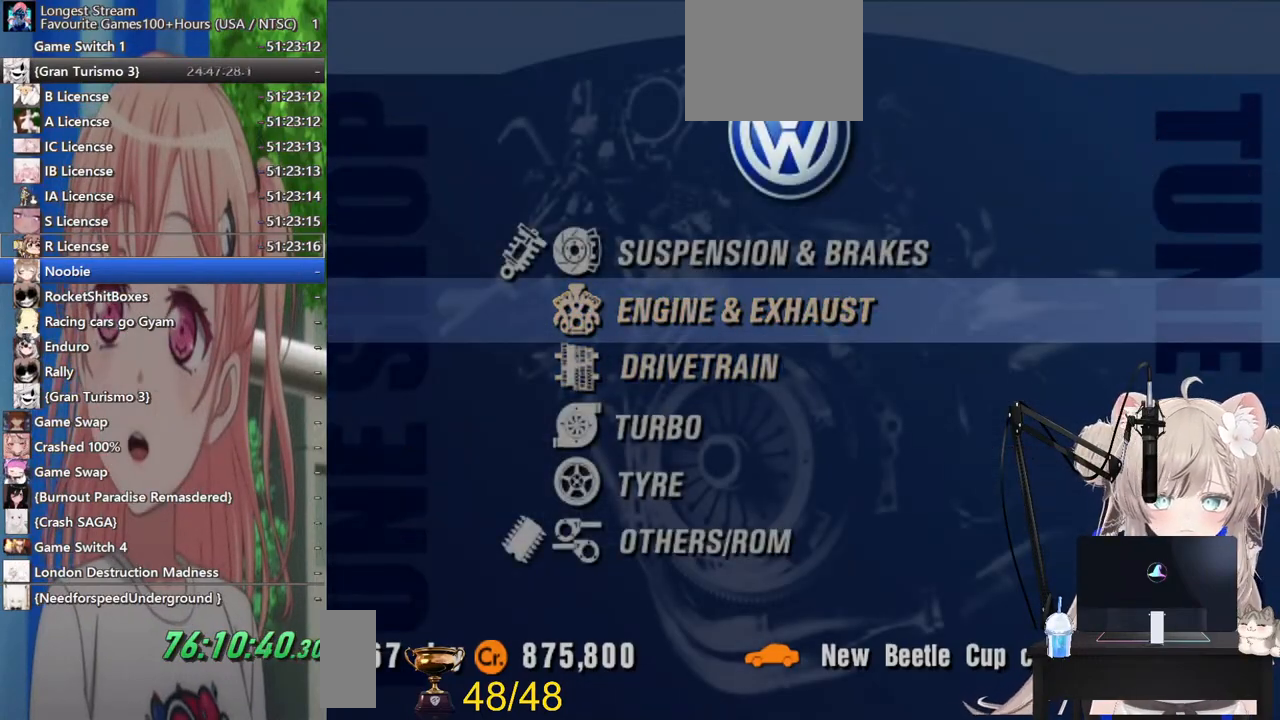
{"buttons": ["DPAD_RIGHT"], "left_stick": "center", "right_stick": "down-left", "events": [[17, "CROSS", "up"], [467, "DPAD_RIGHT", "down"]]}
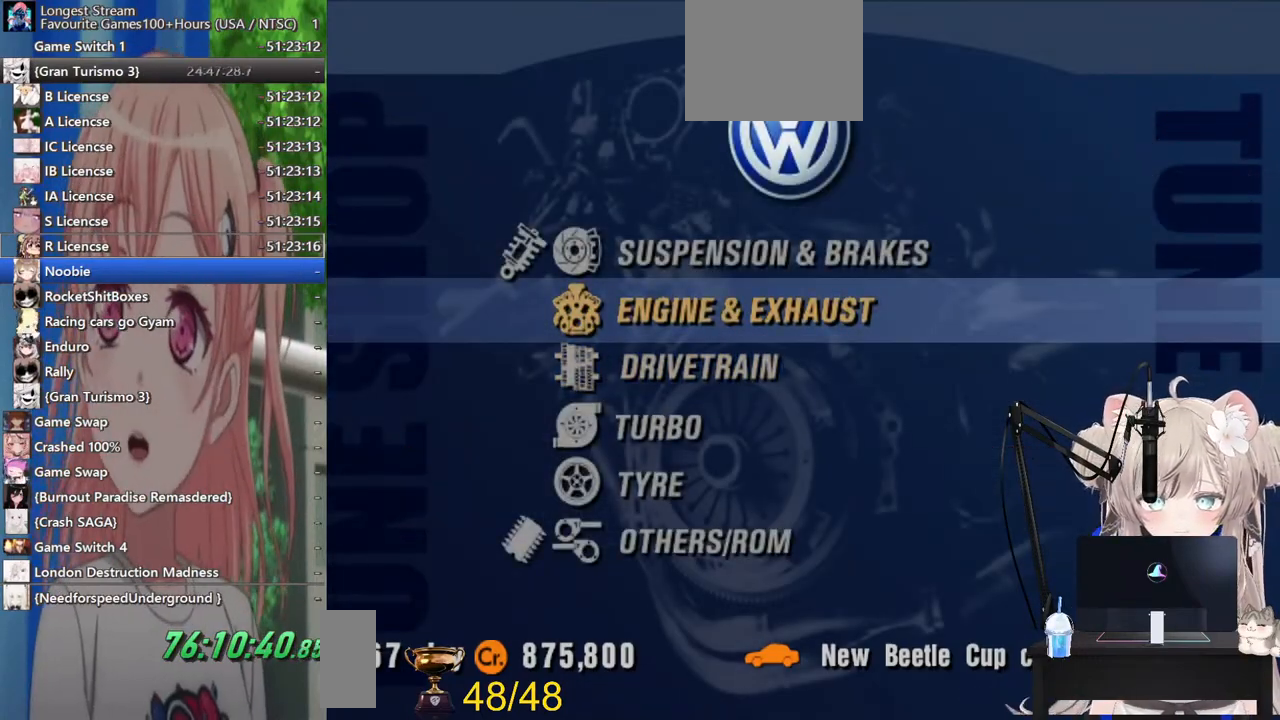
{"buttons": ["DPAD_RIGHT"], "left_stick": "center", "right_stick": "down-left", "events": []}
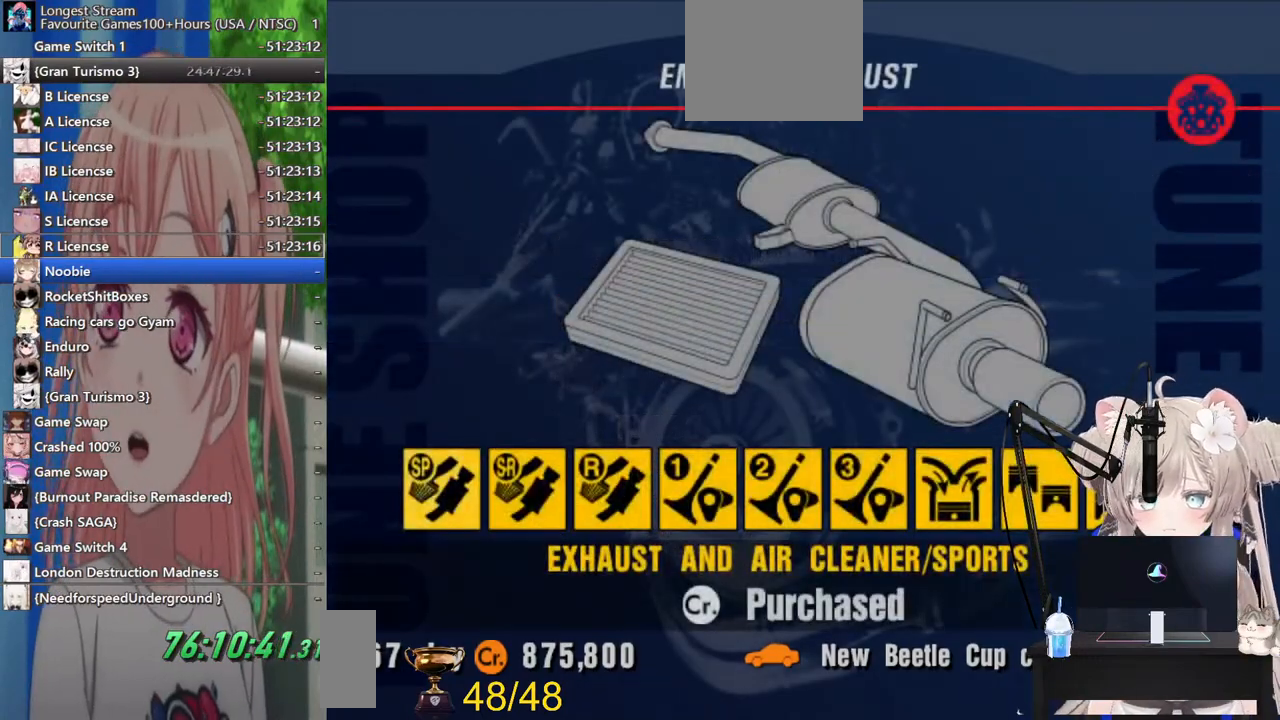
{"buttons": ["DPAD_RIGHT"], "left_stick": "center", "right_stick": "down-left", "events": [[67, "DPAD_RIGHT", "up"], [283, "DPAD_RIGHT", "down"], [383, "DPAD_RIGHT", "up"], [467, "DPAD_RIGHT", "down"]]}
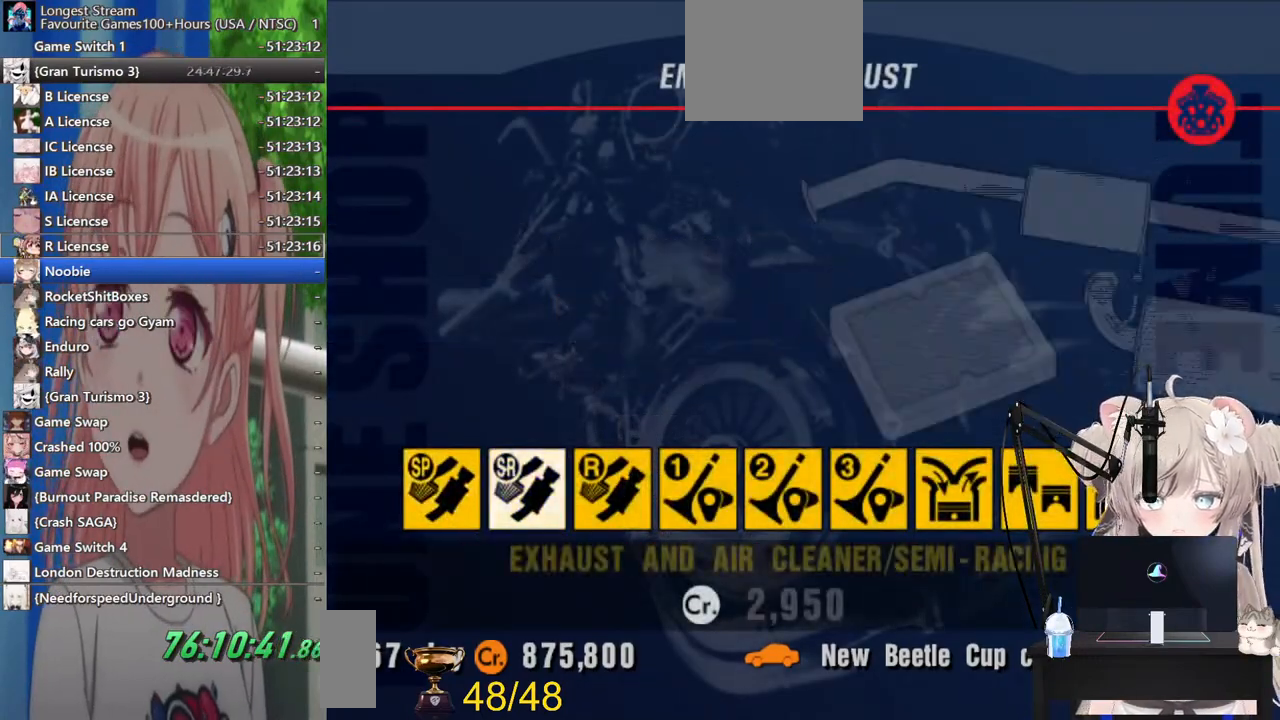
{"buttons": [], "left_stick": "center", "right_stick": "down-left", "events": [[67, "DPAD_RIGHT", "up"], [167, "DPAD_RIGHT", "down"], [283, "DPAD_RIGHT", "up"], [367, "DPAD_RIGHT", "down"], [500, "DPAD_RIGHT", "up"]]}
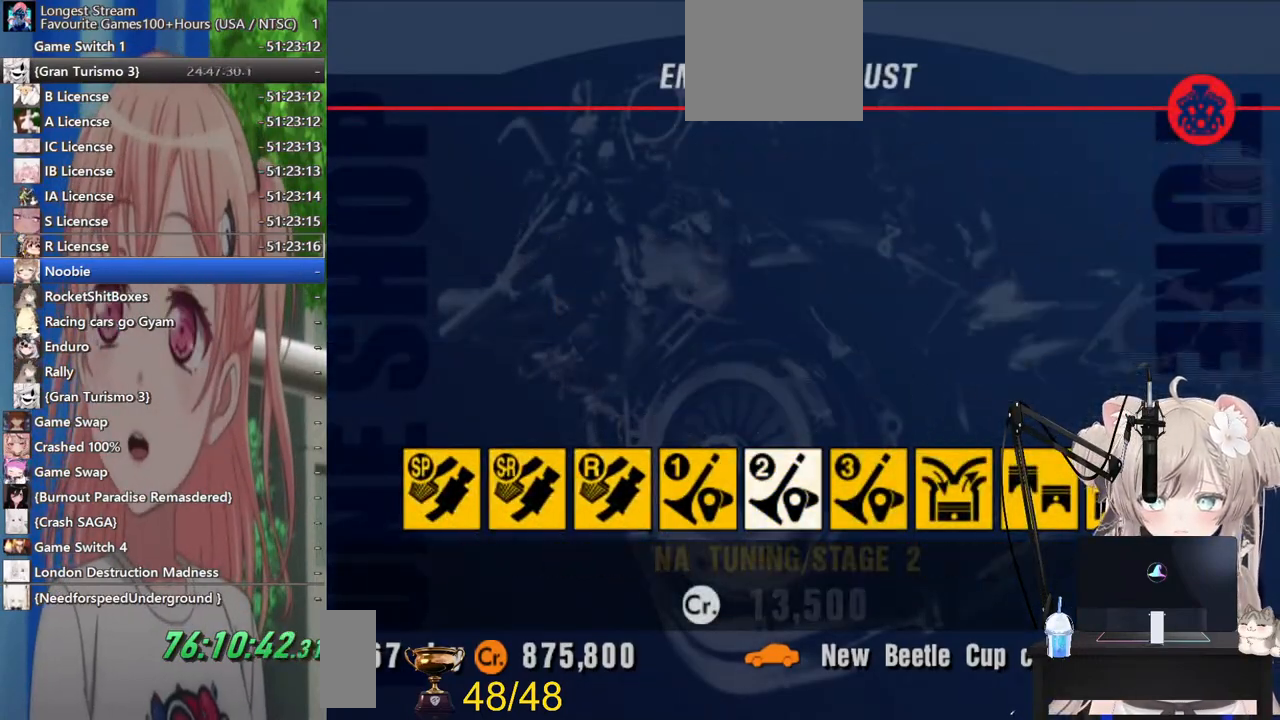
{"buttons": ["DPAD_LEFT"], "left_stick": "center", "right_stick": "down-left", "events": [[100, "DPAD_RIGHT", "down"], [200, "DPAD_RIGHT", "up"], [433, "DPAD_LEFT", "down"]]}
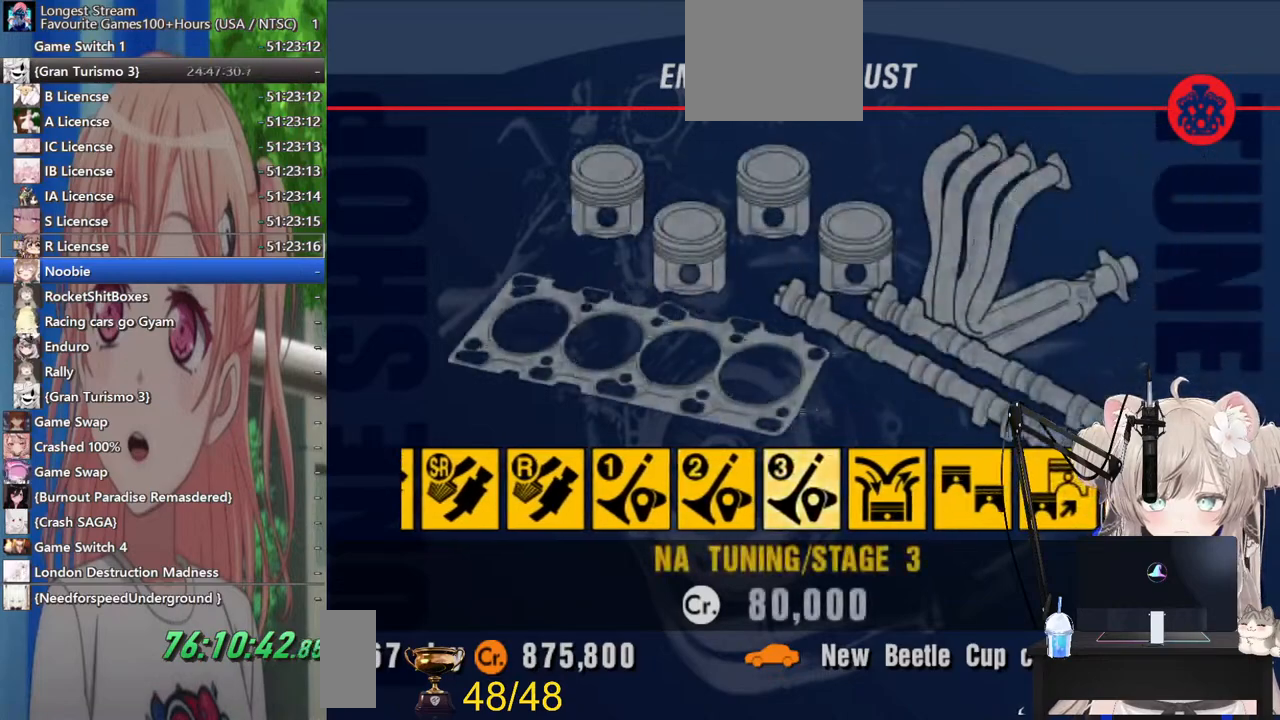
{"buttons": ["CROSS"], "left_stick": "center", "right_stick": "down-left", "events": [[33, "DPAD_LEFT", "up"], [200, "DPAD_RIGHT", "down"], [333, "DPAD_RIGHT", "up"], [433, "CROSS", "down"]]}
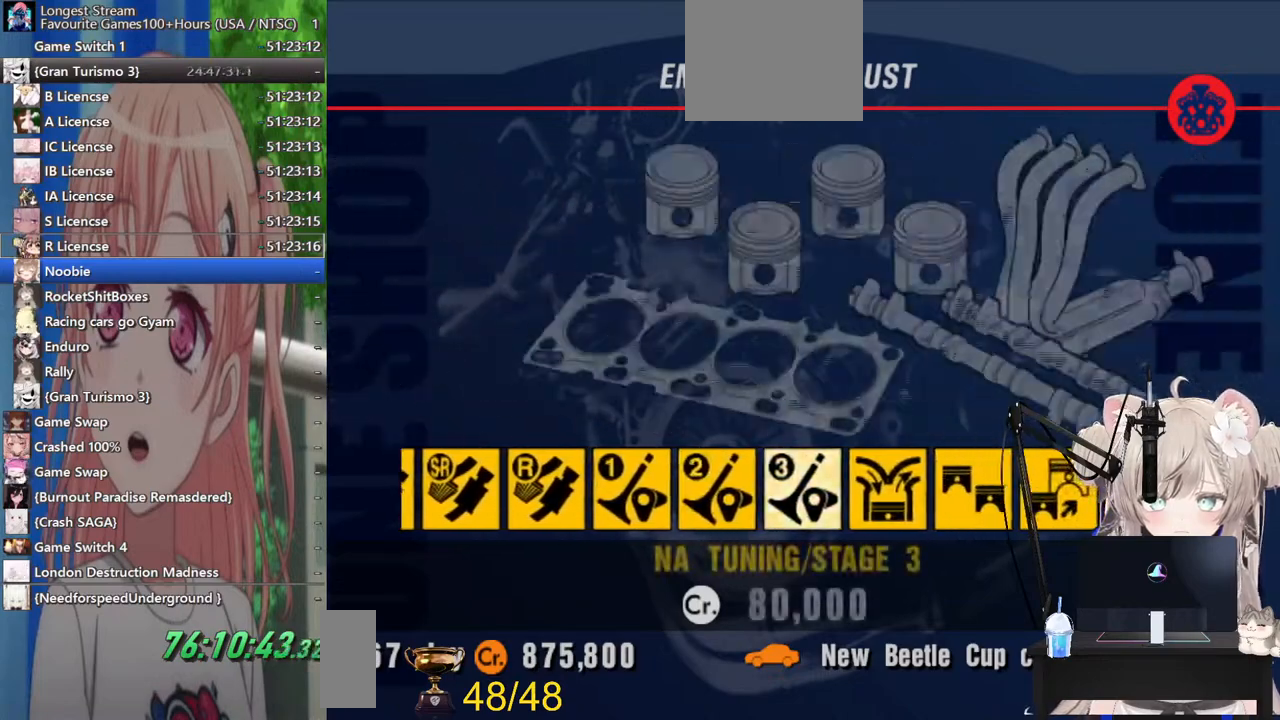
{"buttons": [], "left_stick": "center", "right_stick": "down-left", "events": [[133, "CROSS", "up"]]}
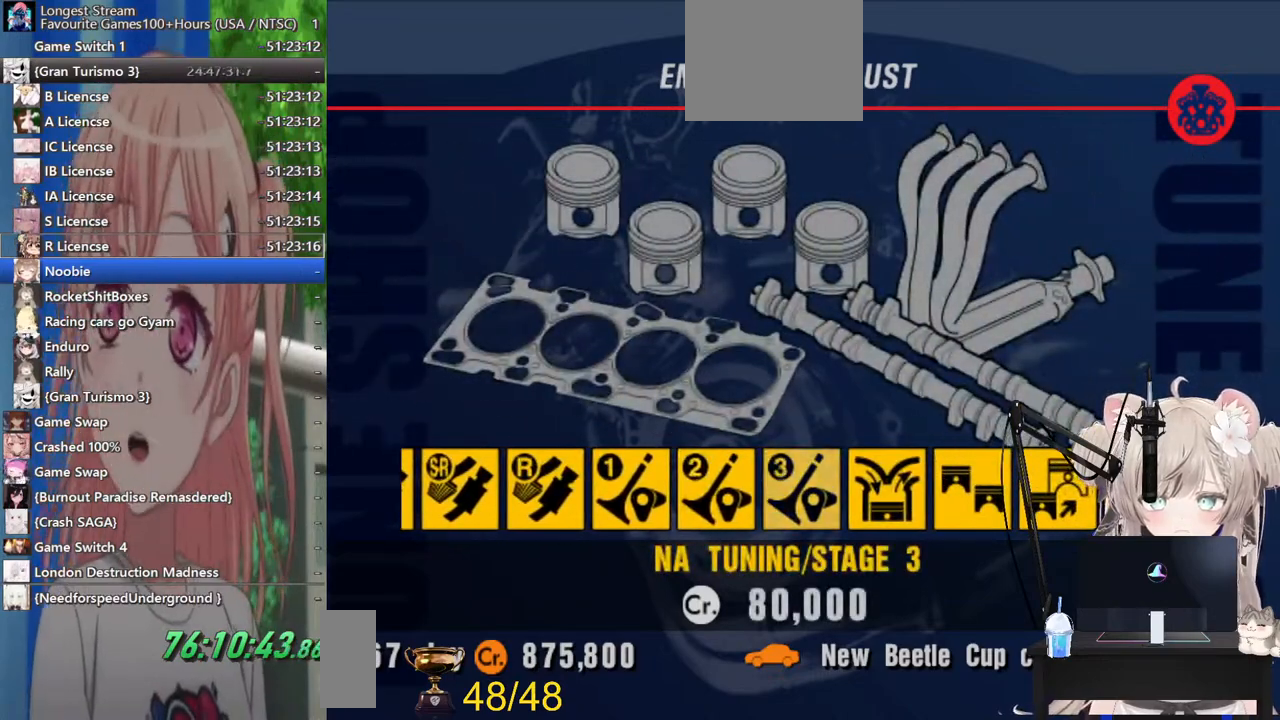
{"buttons": [], "left_stick": "center", "right_stick": "down-left", "events": []}
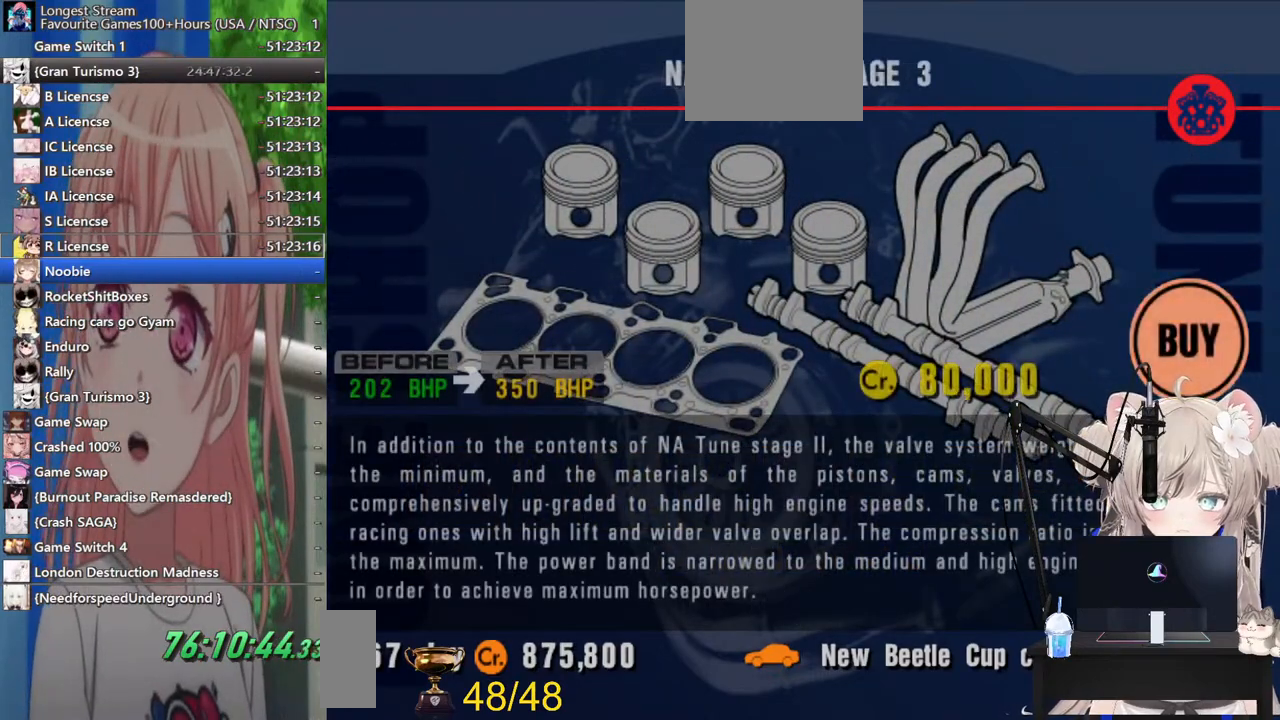
{"buttons": [], "left_stick": "center", "right_stick": "down-left", "events": []}
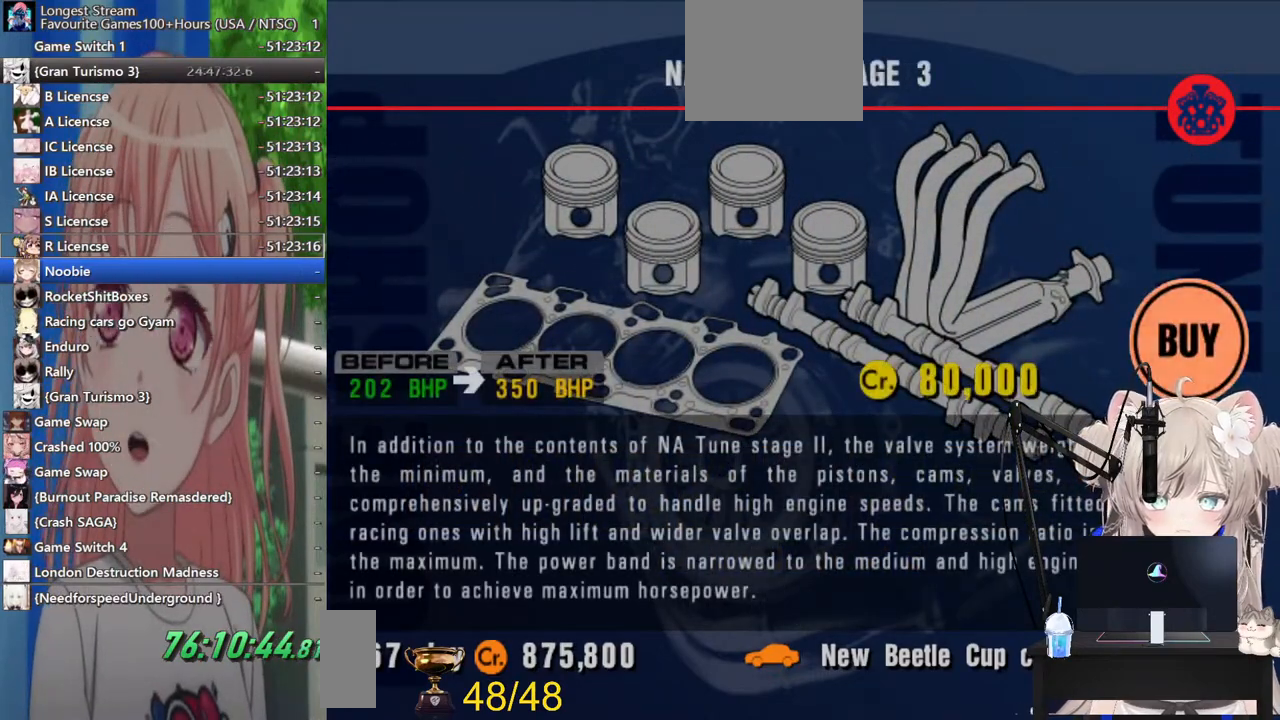
{"buttons": [], "left_stick": "center", "right_stick": "down-left", "events": []}
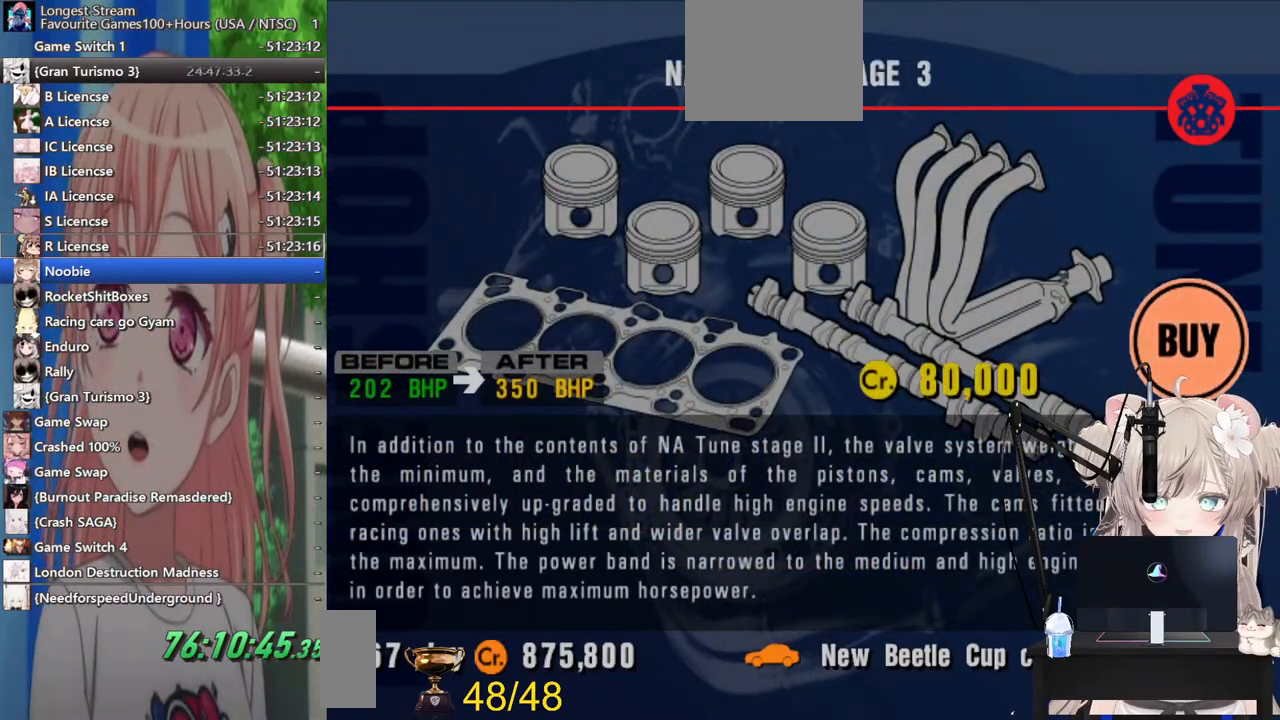
{"buttons": [], "left_stick": "center", "right_stick": "down-left", "events": [[67, "CROSS", "down"], [333, "CROSS", "up"]]}
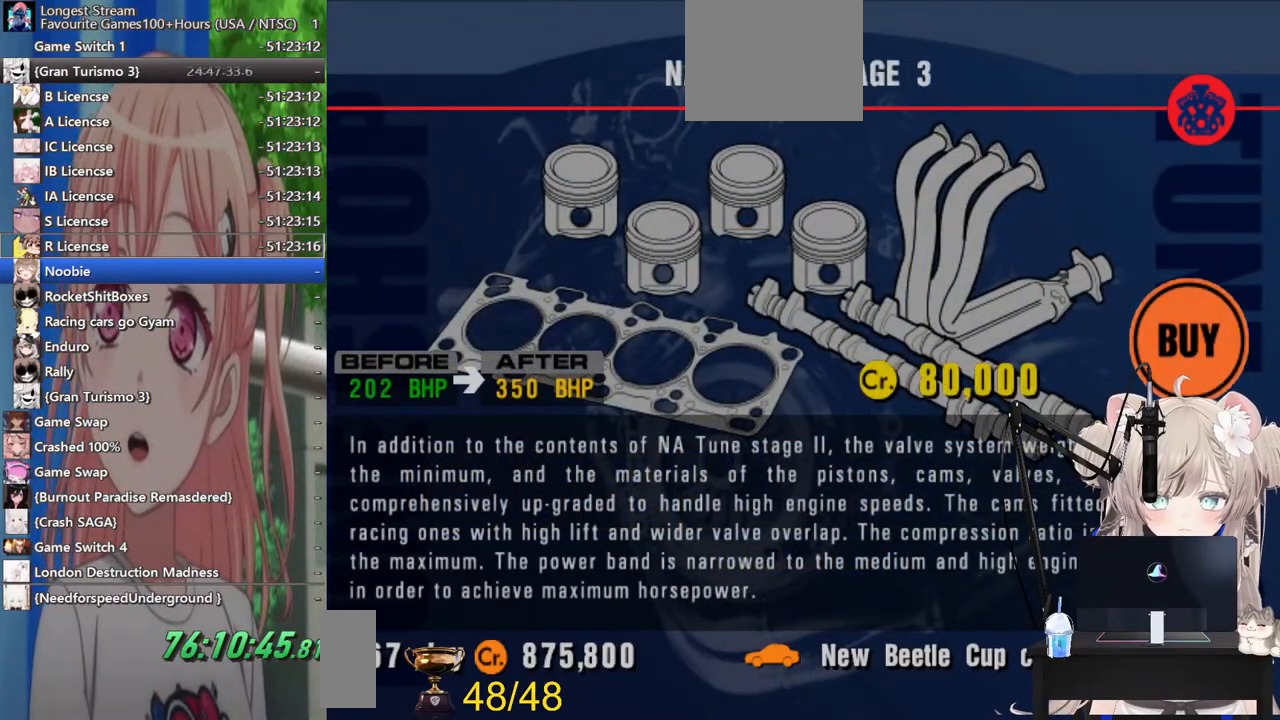
{"buttons": ["CROSS"], "left_stick": "center", "right_stick": "center", "events": [[400, "right_stick", "center"], [500, "CROSS", "down"]]}
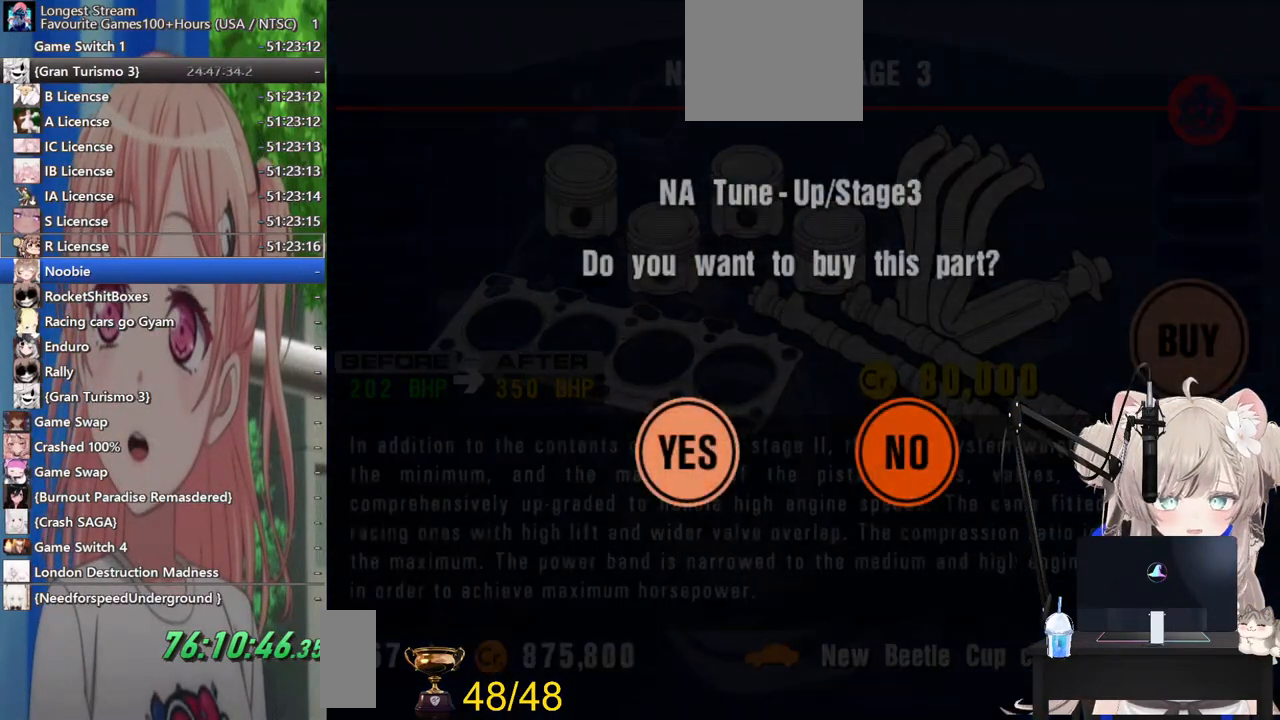
{"buttons": [], "left_stick": "center", "right_stick": "center", "events": [[183, "CROSS", "up"]]}
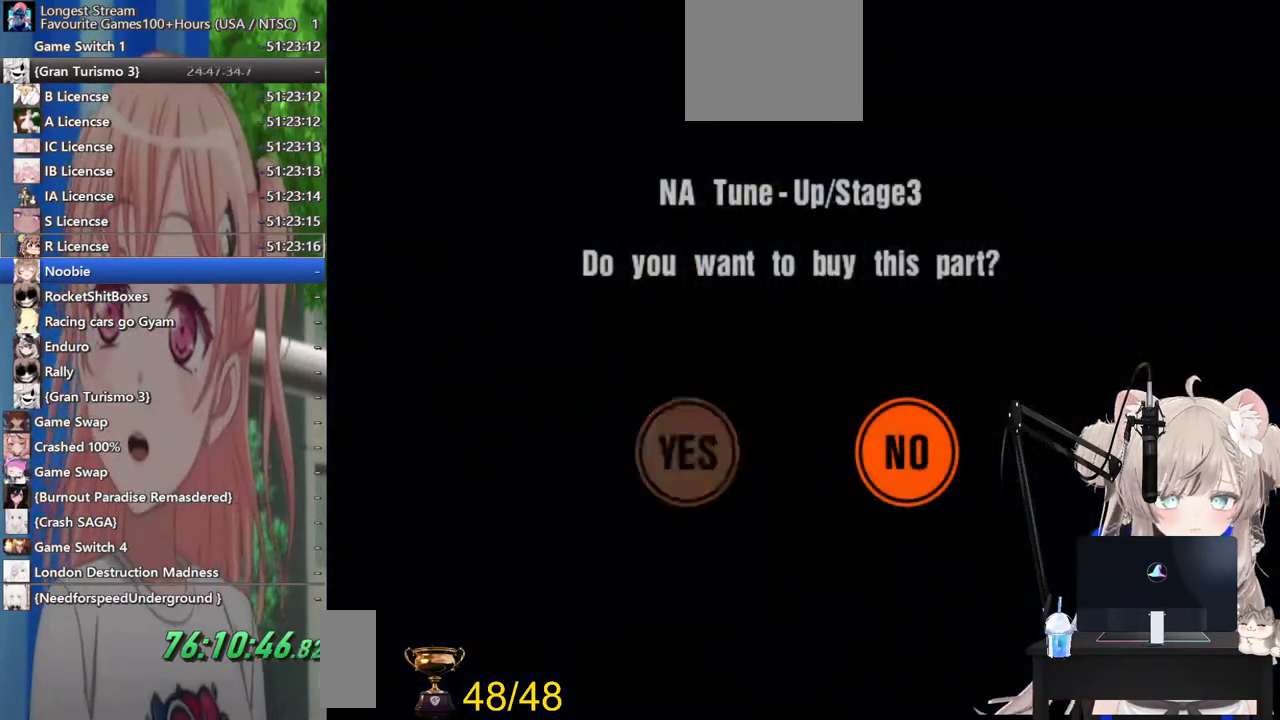
{"buttons": [], "left_stick": "center", "right_stick": "center", "events": [[33, "CROSS", "down"], [183, "CROSS", "up"], [300, "CROSS", "down"], [467, "CROSS", "up"]]}
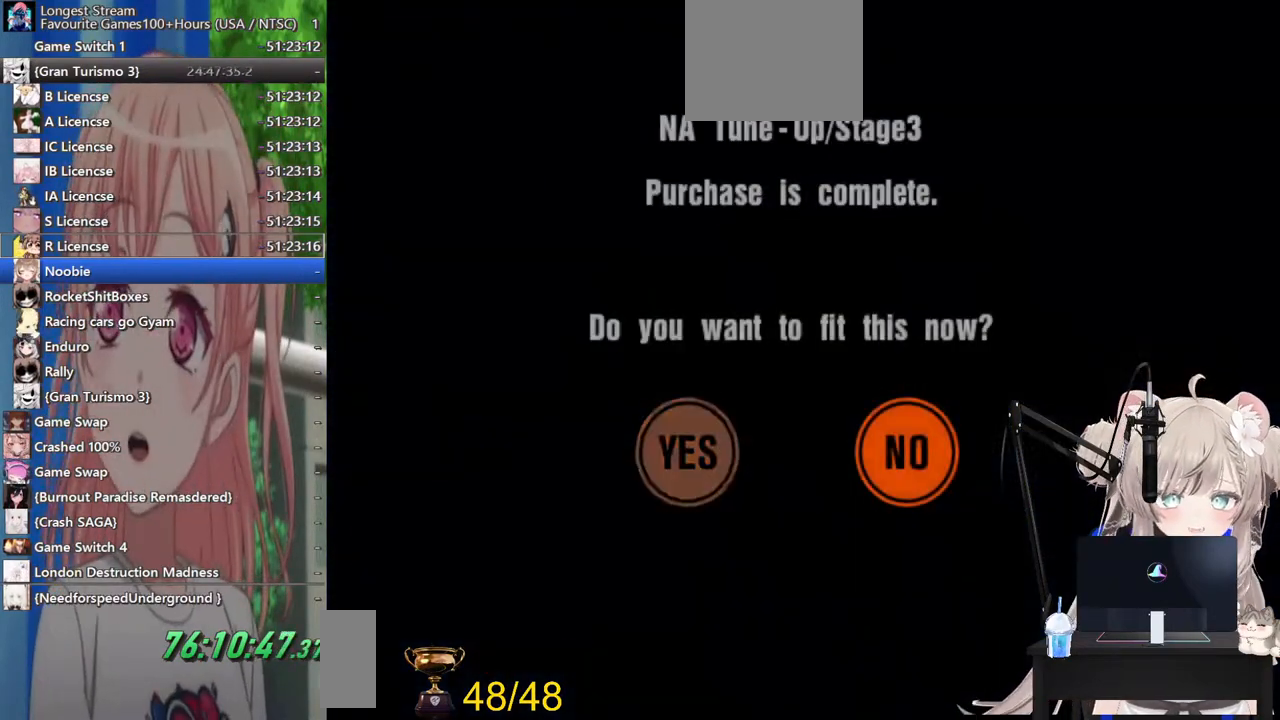
{"buttons": [], "left_stick": "center", "right_stick": "center", "events": []}
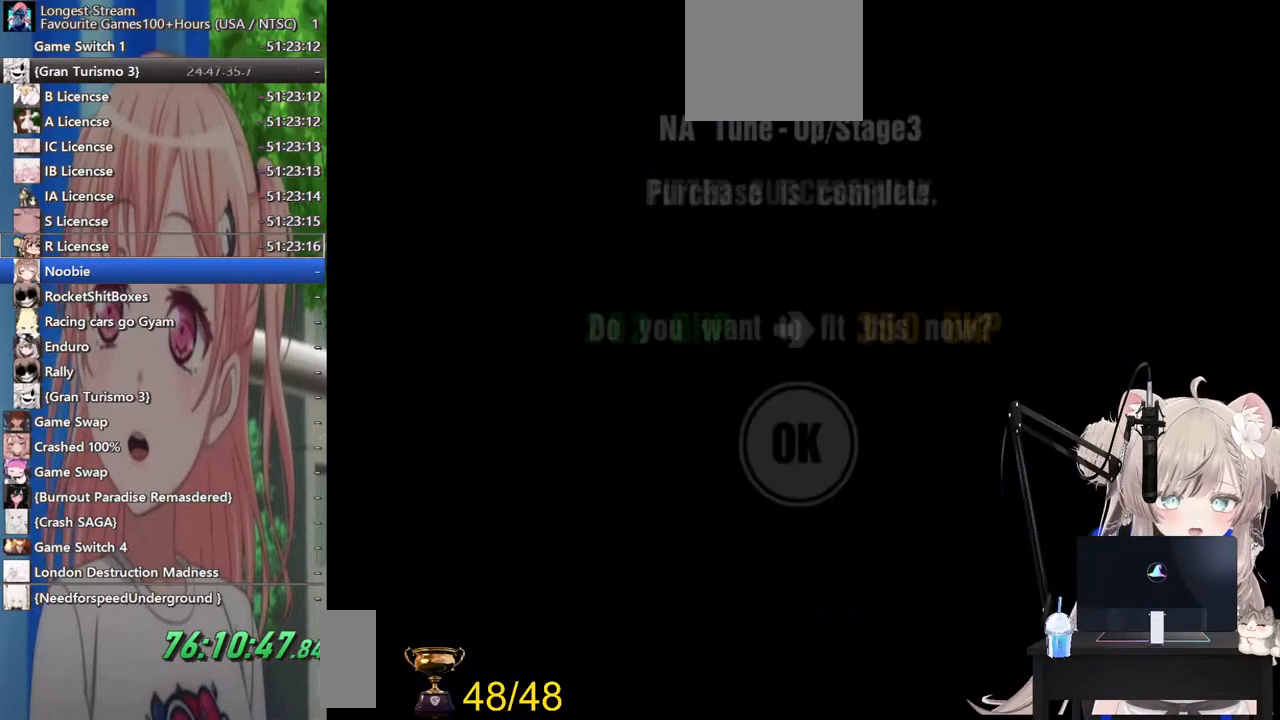
{"buttons": ["CROSS"], "left_stick": "center", "right_stick": "center", "events": [[333, "CROSS", "down"]]}
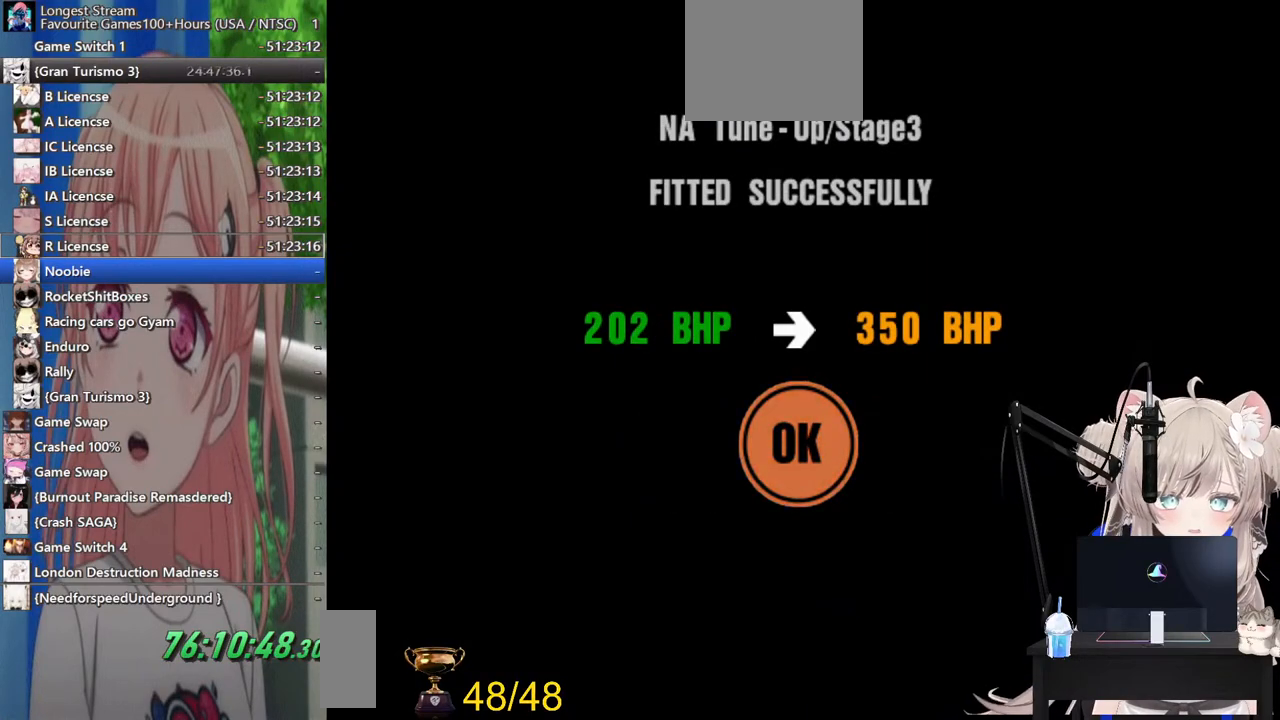
{"buttons": [], "left_stick": "center", "right_stick": "center", "events": [[33, "CROSS", "up"]]}
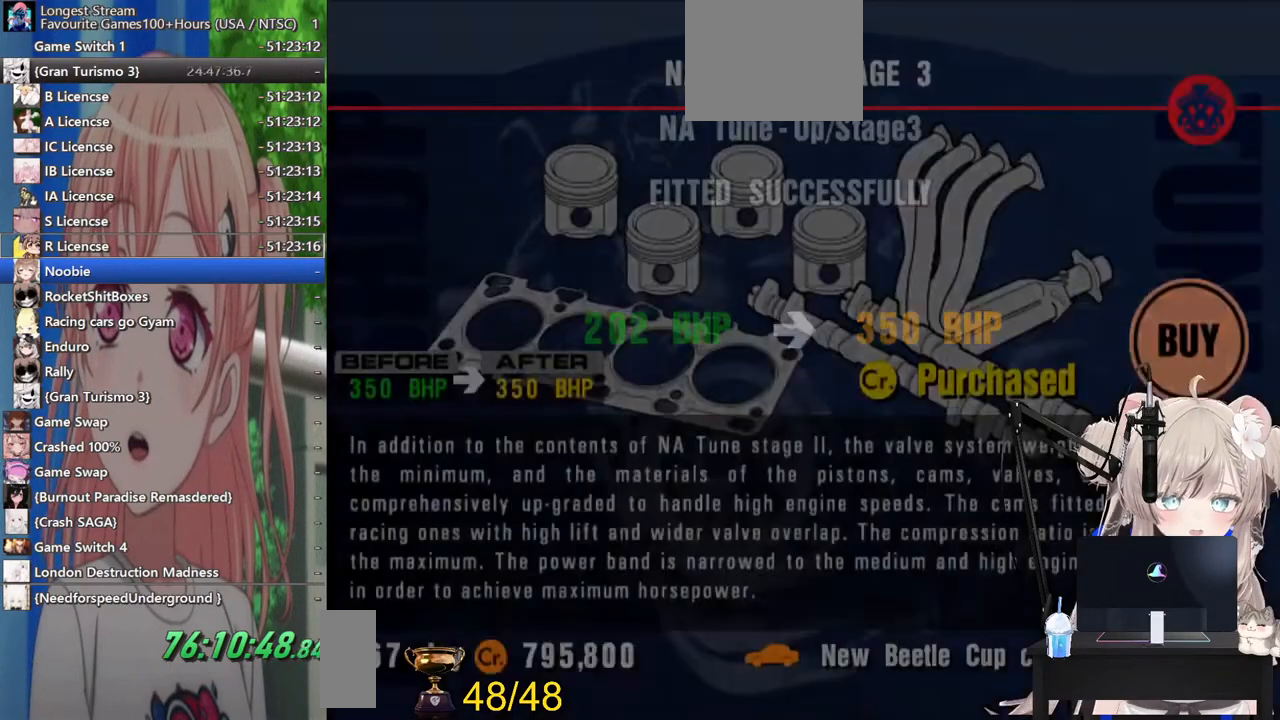
{"buttons": [], "left_stick": "center", "right_stick": "center", "events": [[217, "DPAD_LEFT", "down"], [333, "DPAD_LEFT", "up"], [333, "SQUARE", "down"], [500, "SQUARE", "up"]]}
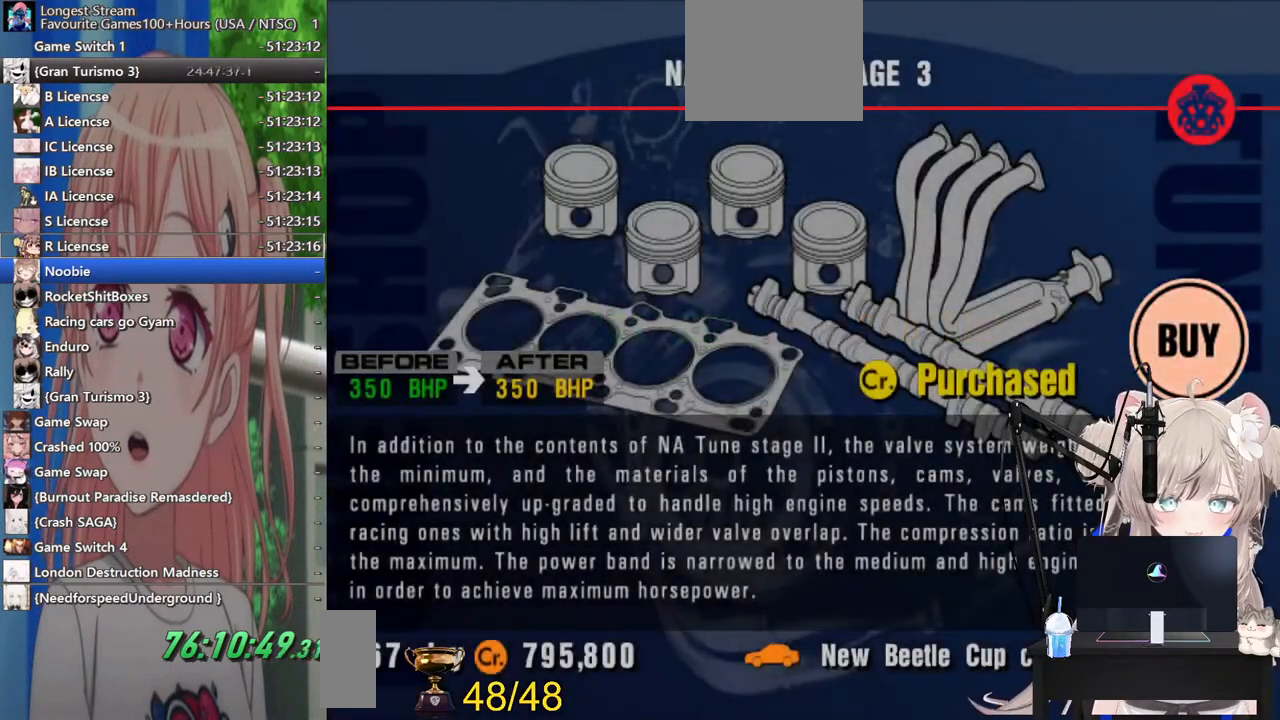
{"buttons": [], "left_stick": "center", "right_stick": "center", "events": [[167, "DPAD_LEFT", "down"], [267, "DPAD_LEFT", "up"], [367, "DPAD_LEFT", "down"], [467, "DPAD_LEFT", "up"]]}
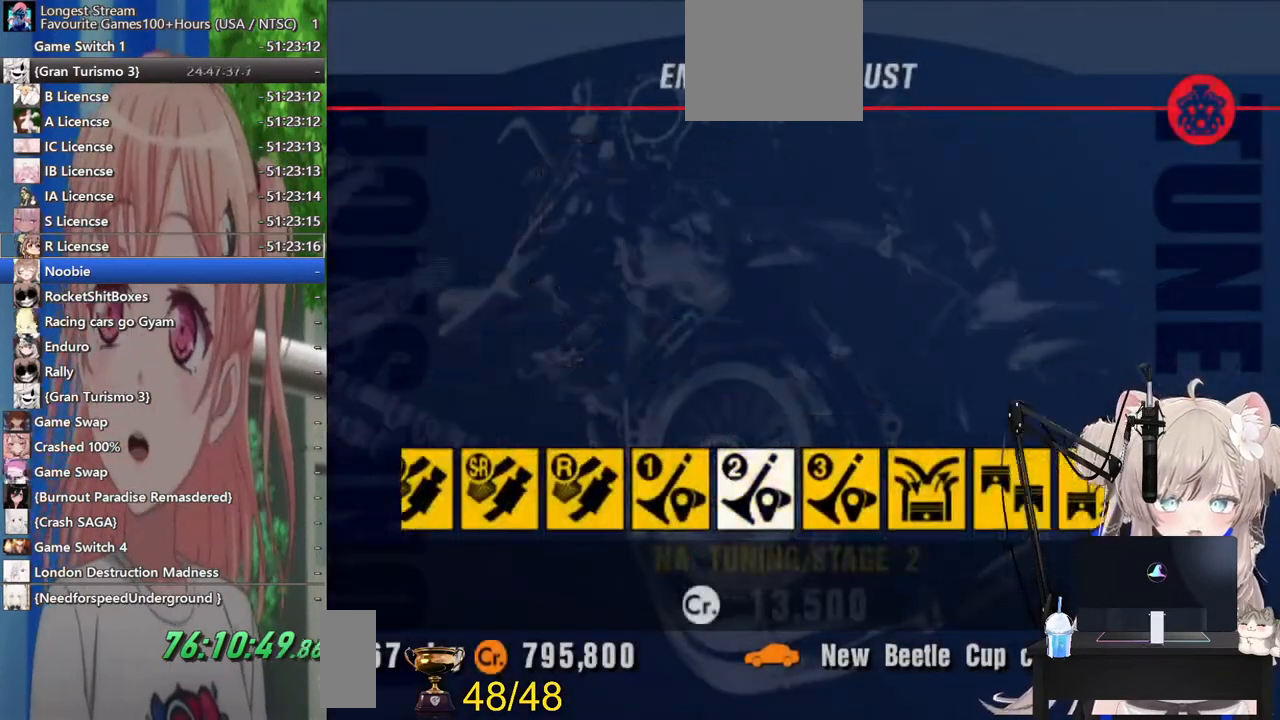
{"buttons": [], "left_stick": "center", "right_stick": "center", "events": [[67, "DPAD_LEFT", "down"], [167, "DPAD_LEFT", "up"], [283, "DPAD_LEFT", "down"], [333, "DPAD_LEFT", "up"]]}
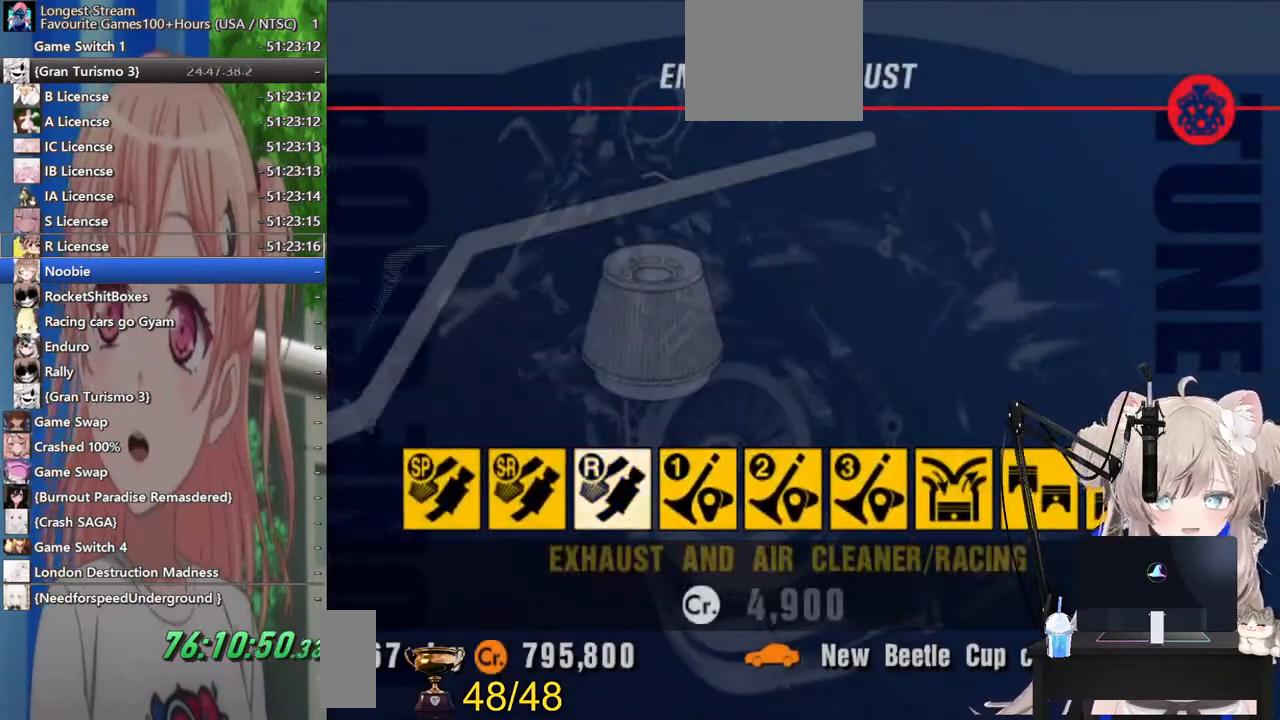
{"buttons": [], "left_stick": "center", "right_stick": "center", "events": [[333, "DPAD_RIGHT", "down"], [417, "DPAD_RIGHT", "up"]]}
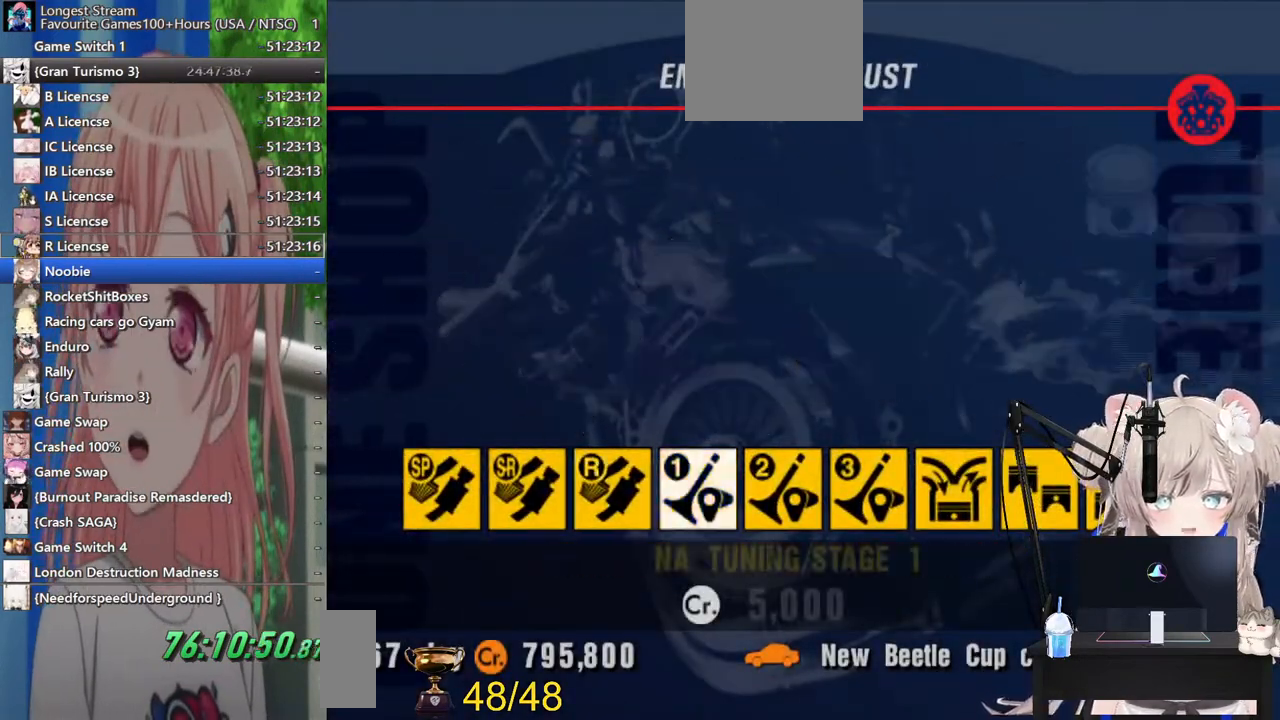
{"buttons": [], "left_stick": "center", "right_stick": "center", "events": [[117, "DPAD_LEFT", "down"], [467, "DPAD_LEFT", "up"]]}